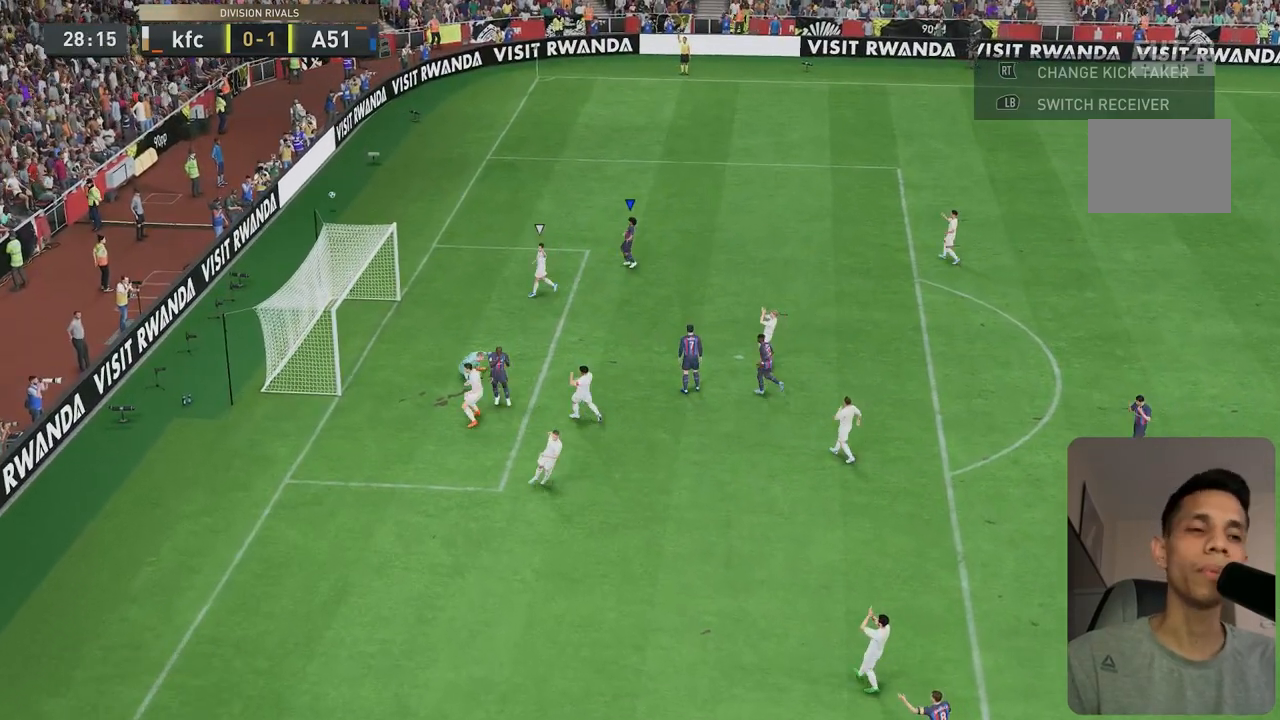
Gameplay with a controller (Xbox layout); each line is a JSON object with the inputs held at the frame after it (dt_ms = milliseconds from this image to that frame). "events" lists button and stick changes between this image and that frame as [ms after this image, input, new state], when the widget could be followed in between. Not read: L3 R3.
{"dt_ms": 500, "buttons": ["R1"], "left_stick": "center", "right_stick": "center", "events": [[383, "R1", "down"], [383, "left_stick", "right"], [450, "left_stick", "center"]]}
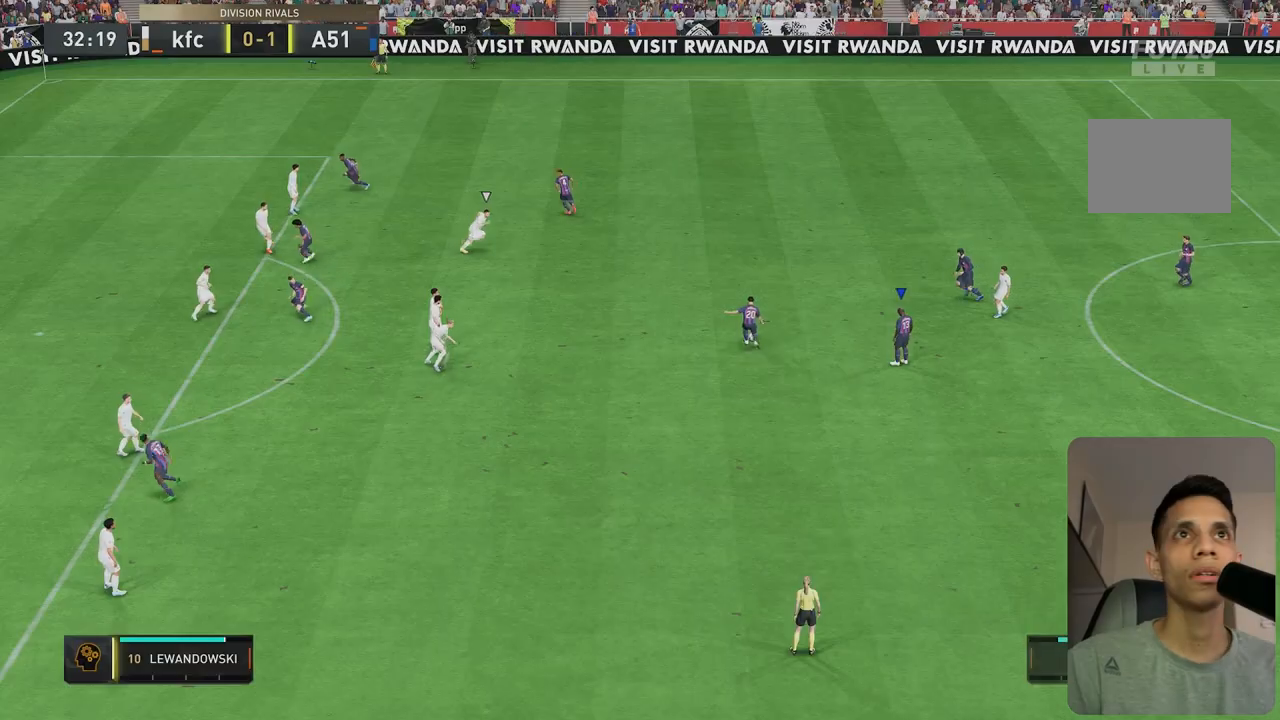
{"dt_ms": 1000, "buttons": [], "left_stick": "down-right", "right_stick": "center"}
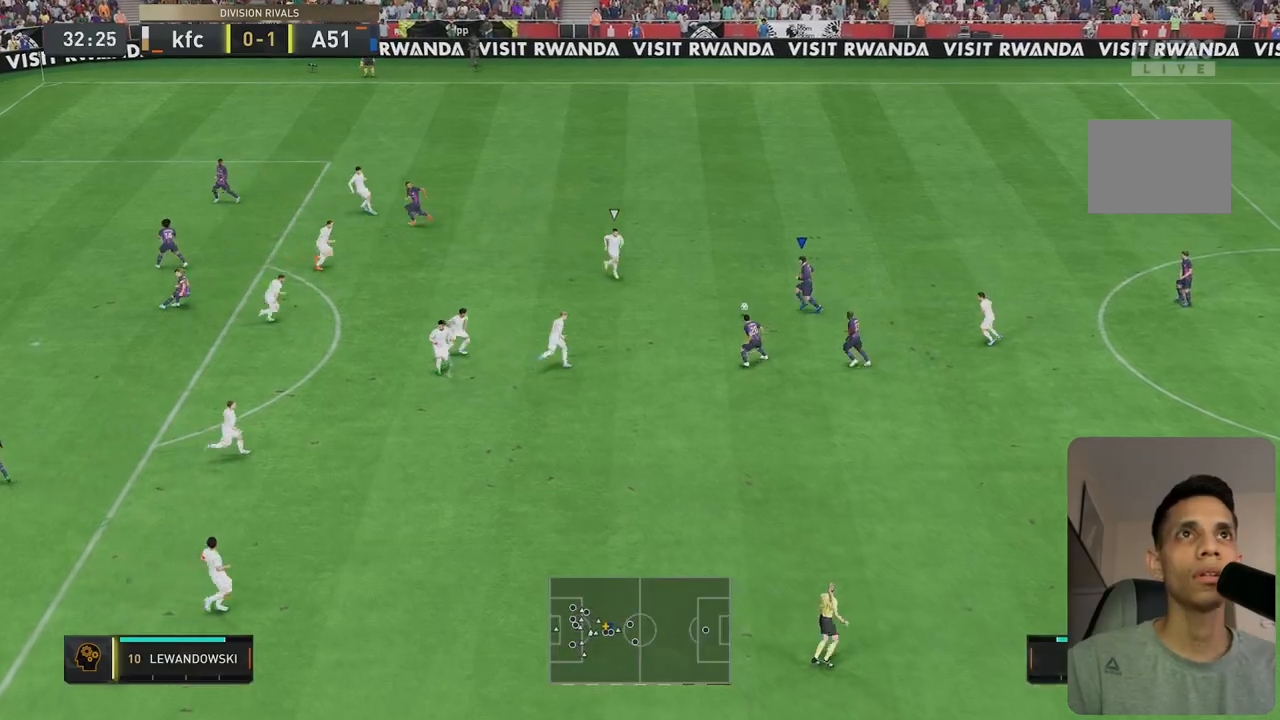
{"dt_ms": 500, "buttons": [], "left_stick": "center", "right_stick": "center", "events": [[150, "left_stick", "center"]]}
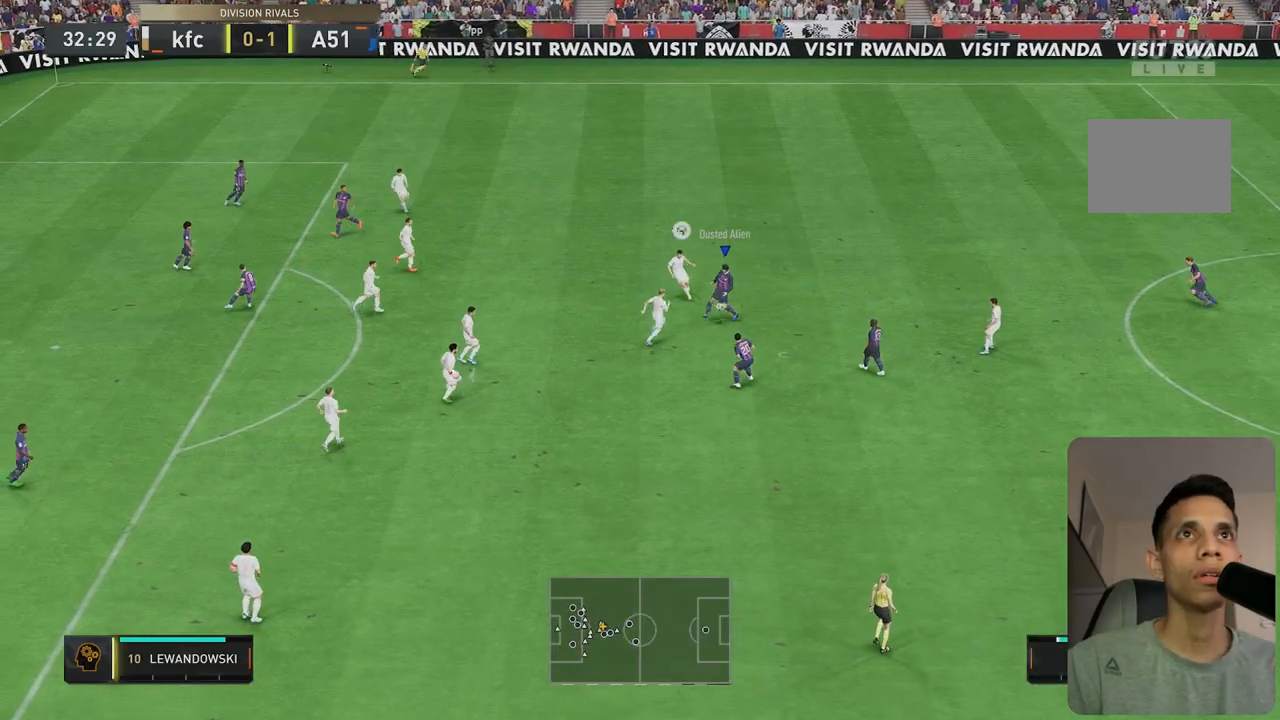
{"dt_ms": 500, "buttons": [], "left_stick": "down-left", "right_stick": "center"}
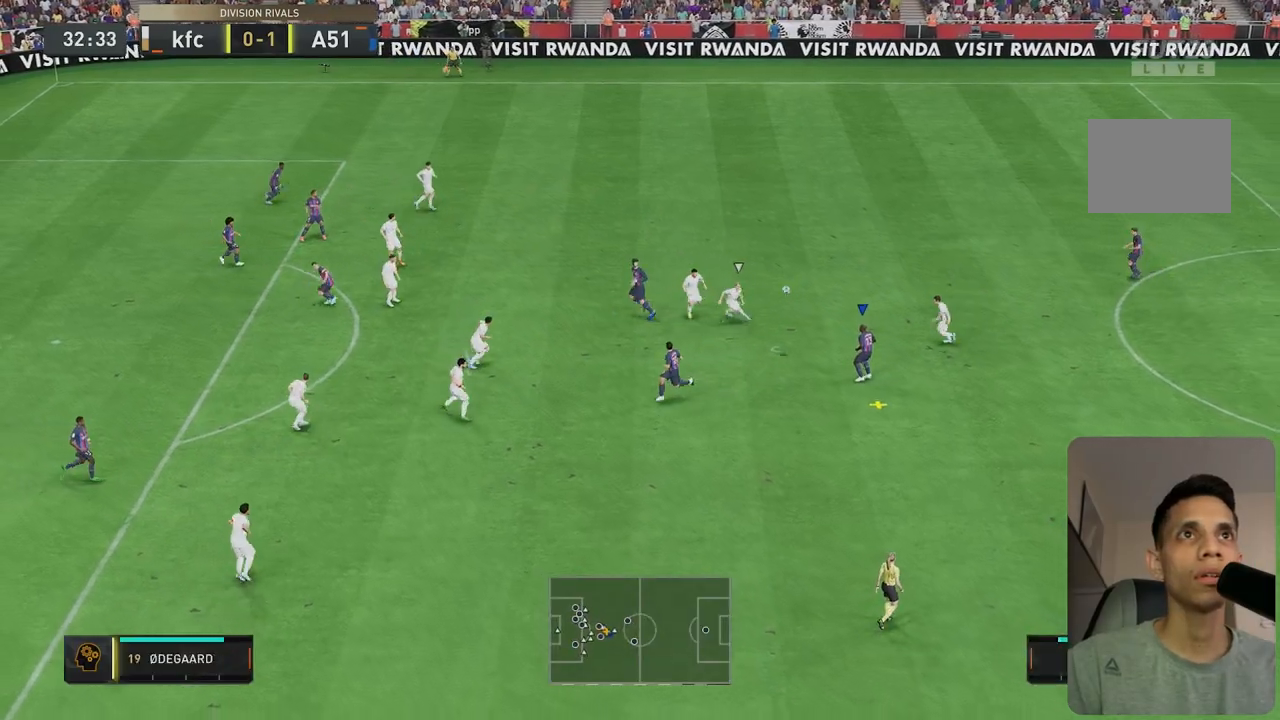
{"dt_ms": 500, "buttons": [], "left_stick": "left", "right_stick": "center", "events": [[17, "left_stick", "left"]]}
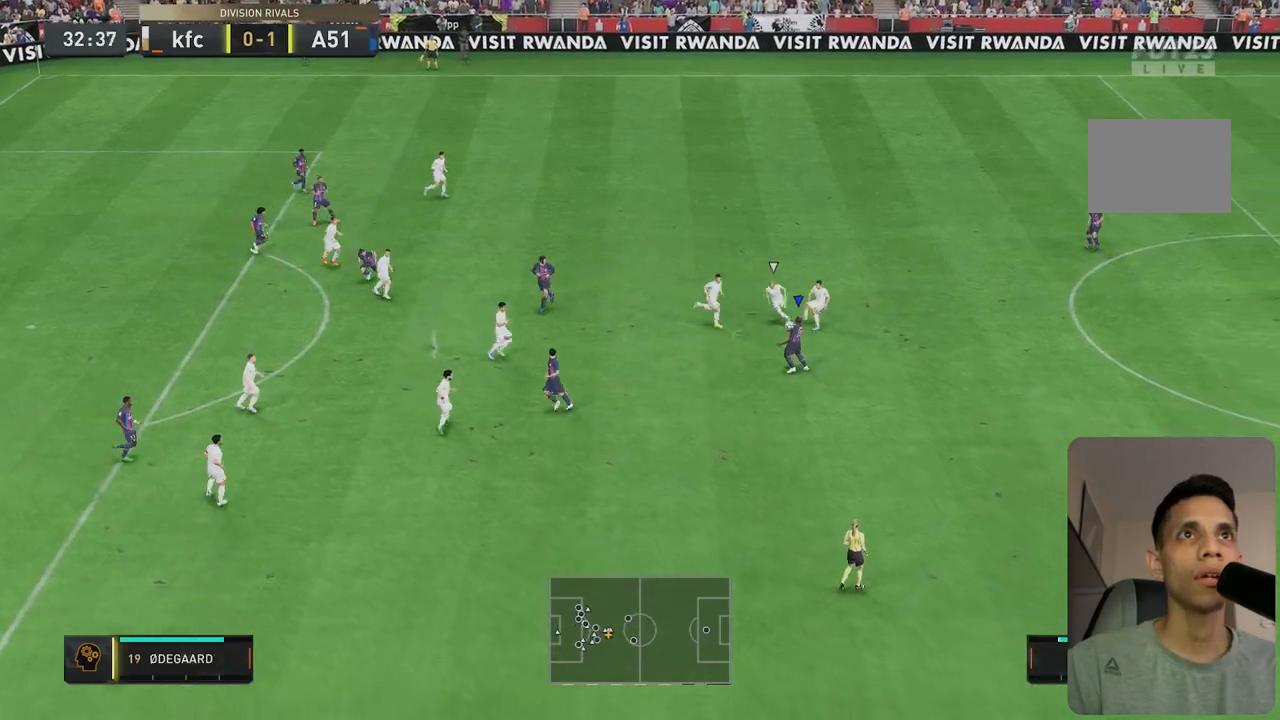
{"dt_ms": 500, "buttons": [], "left_stick": "left", "right_stick": "center", "events": []}
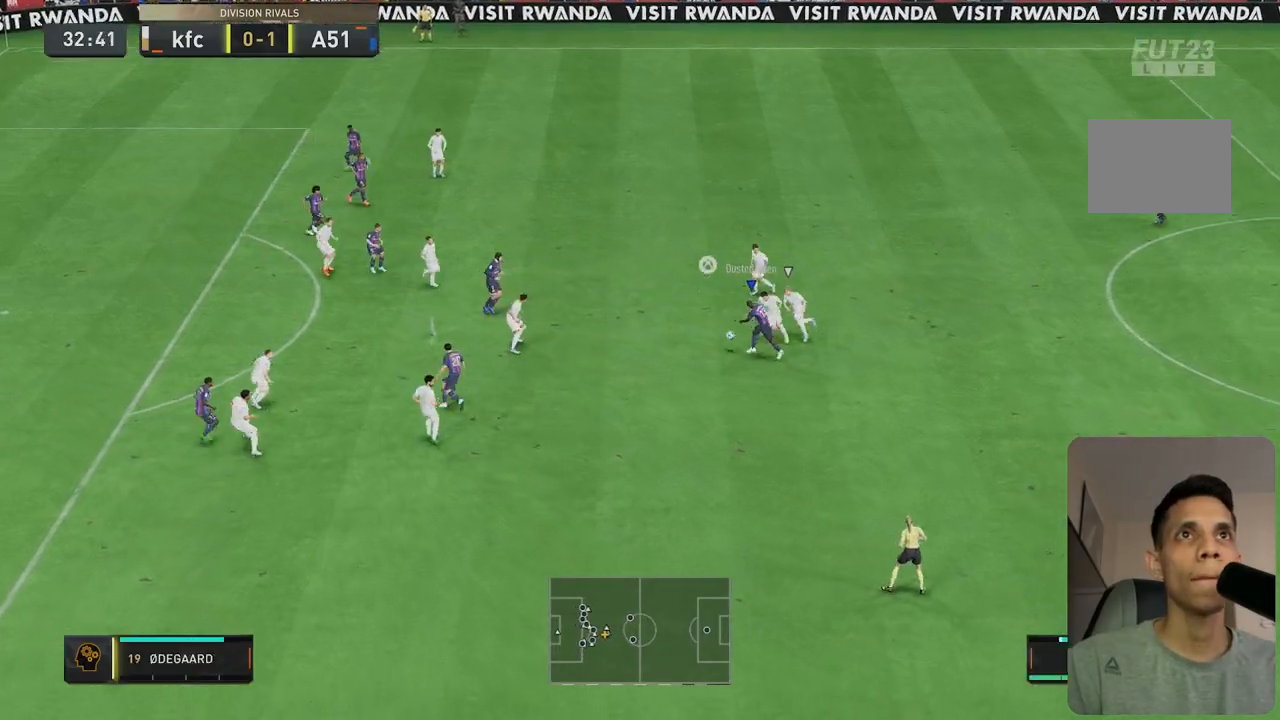
{"dt_ms": 500, "buttons": [], "left_stick": "left", "right_stick": "center", "events": []}
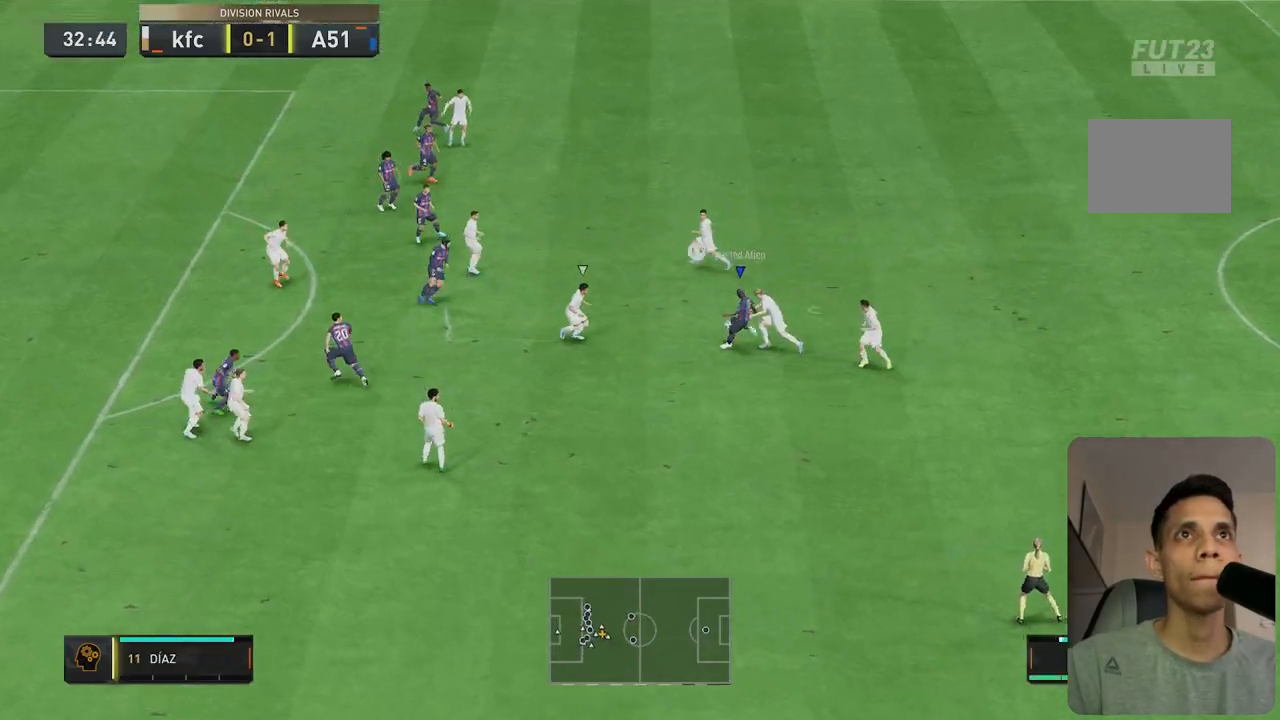
{"dt_ms": 500, "buttons": [], "left_stick": "left", "right_stick": "center", "events": []}
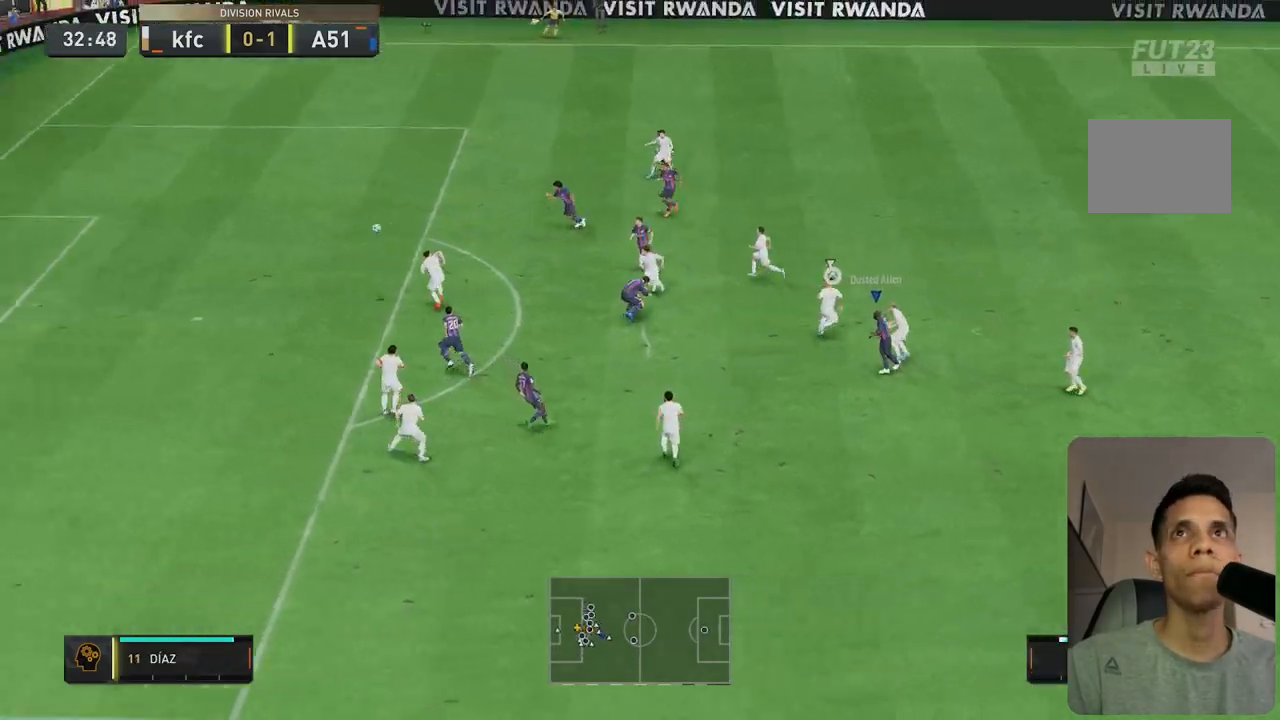
{"dt_ms": 500, "buttons": [], "left_stick": "left", "right_stick": "center"}
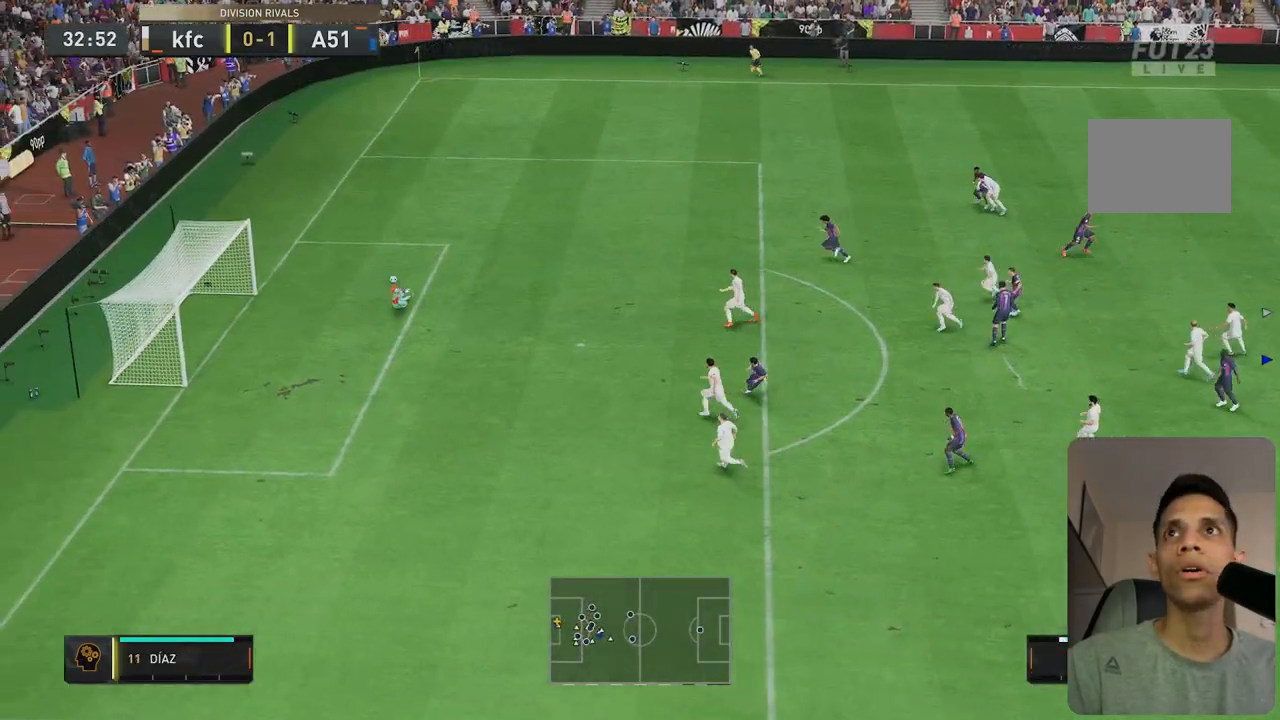
{"dt_ms": 500, "buttons": [], "left_stick": "left", "right_stick": "center", "events": [[267, "R1", "down"], [467, "R1", "up"]]}
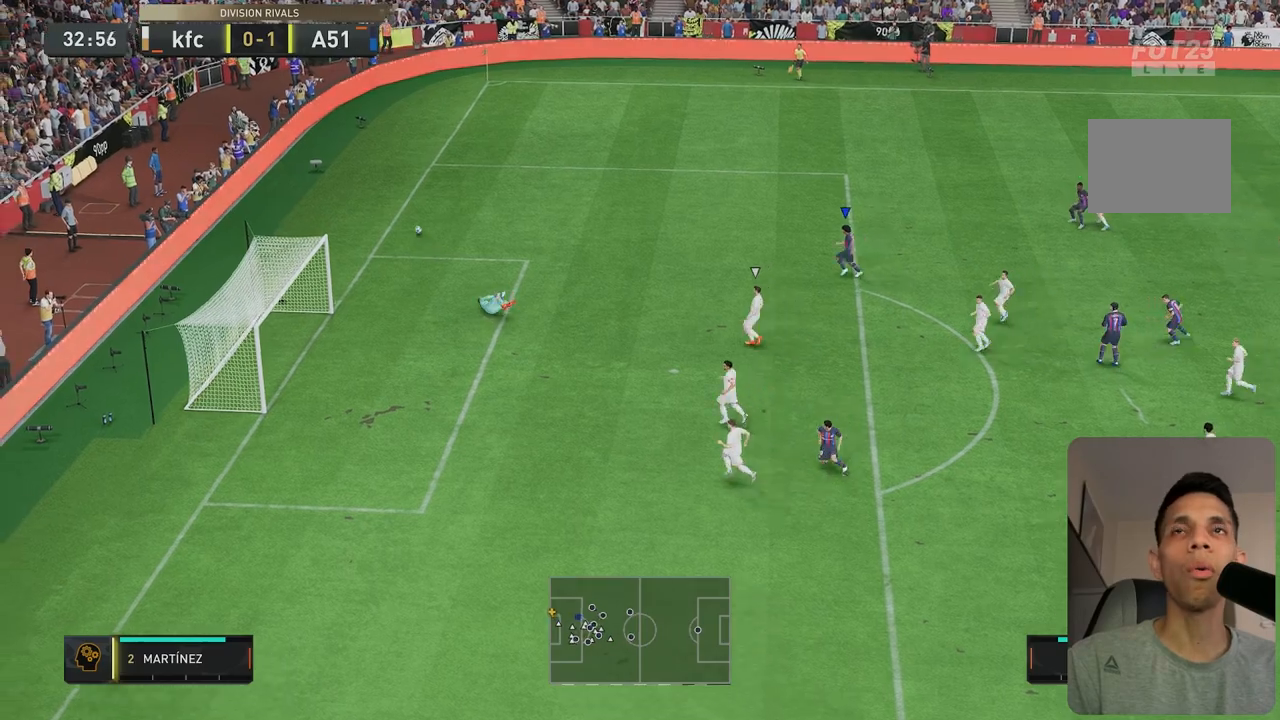
{"dt_ms": 500, "buttons": [], "left_stick": "up", "right_stick": "center", "events": [[33, "left_stick", "center"], [217, "R2", "down"], [400, "R2", "up"], [400, "left_stick", "up"]]}
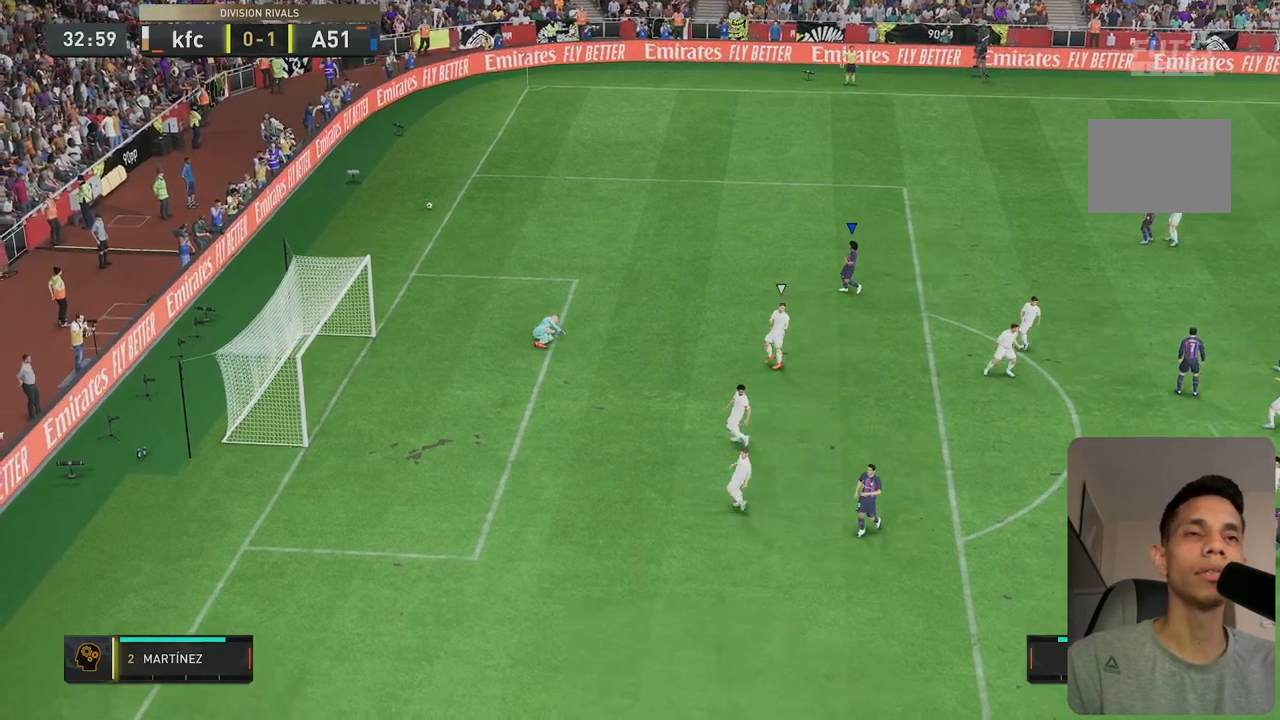
{"dt_ms": 500, "buttons": ["R2"], "left_stick": "up-left", "right_stick": "center", "events": [[383, "R2", "down"], [383, "left_stick", "up-left"]]}
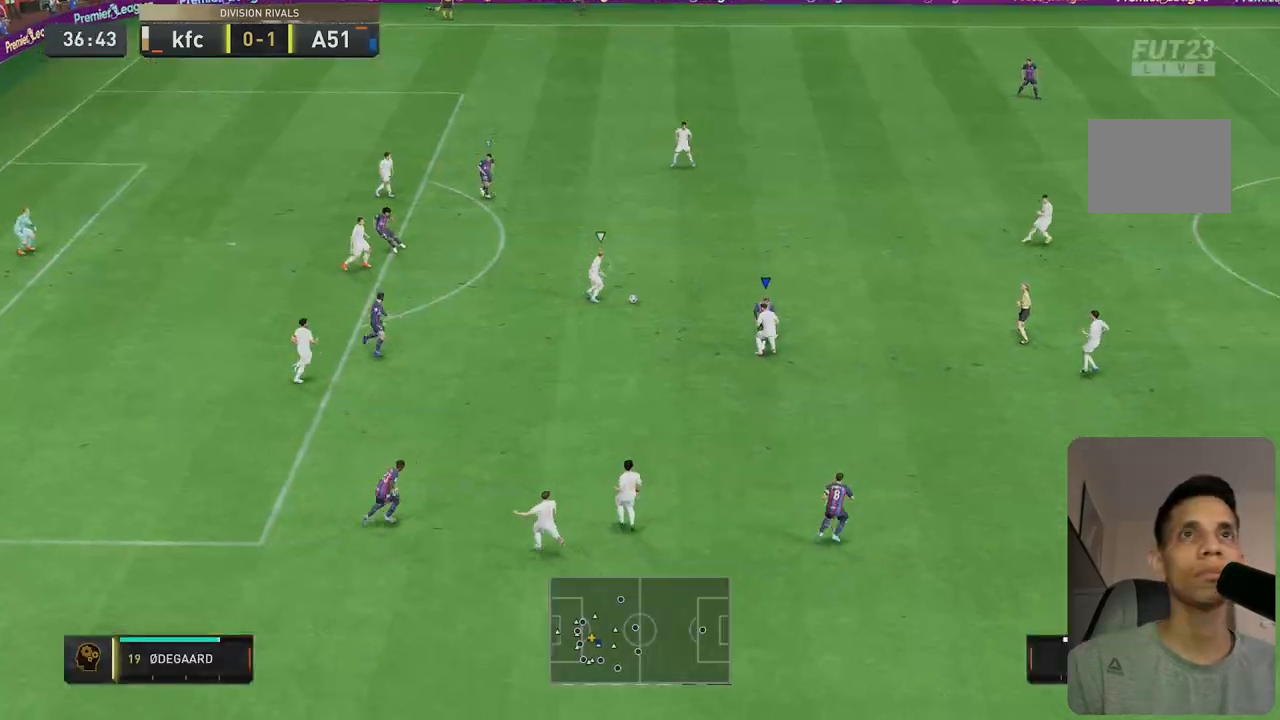
{"dt_ms": 500, "buttons": ["L2", "R2"], "left_stick": "up-right", "right_stick": "center", "events": [[33, "left_stick", "up"], [233, "left_stick", "up-right"], [250, "L2", "down"]]}
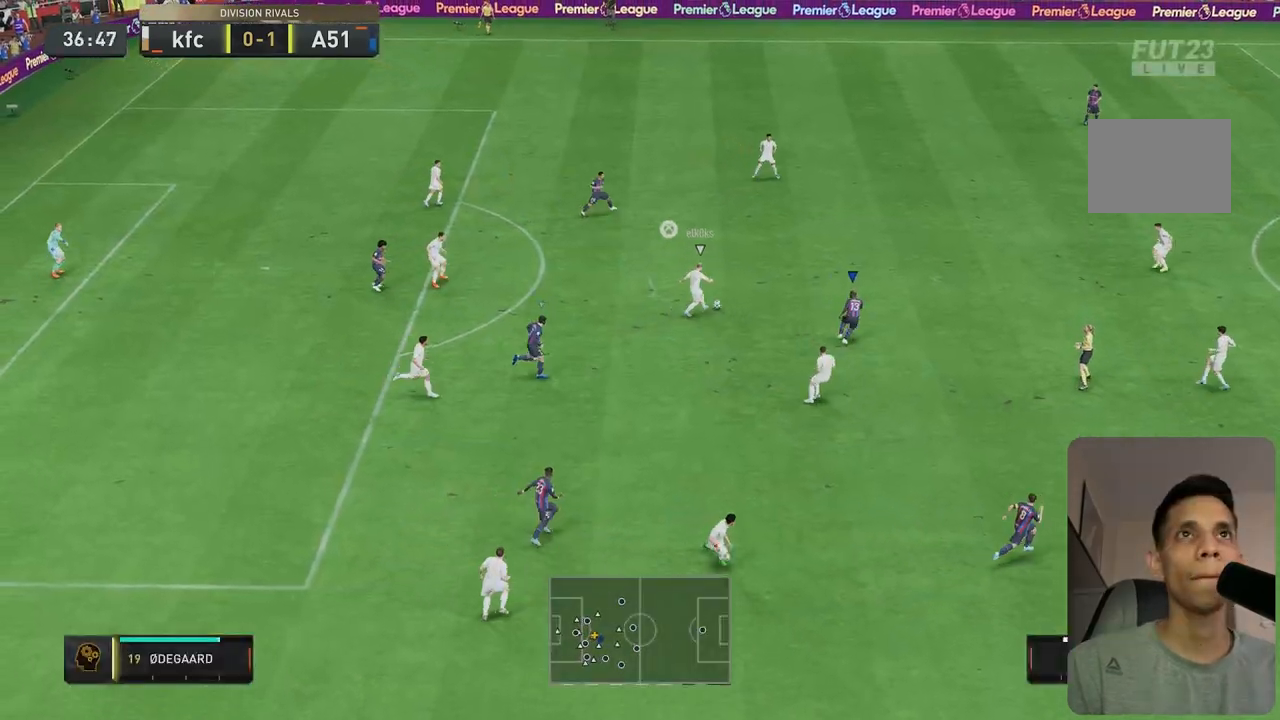
{"dt_ms": 500, "buttons": ["R2"], "left_stick": "up-right", "right_stick": "center", "events": [[83, "L2", "up"]]}
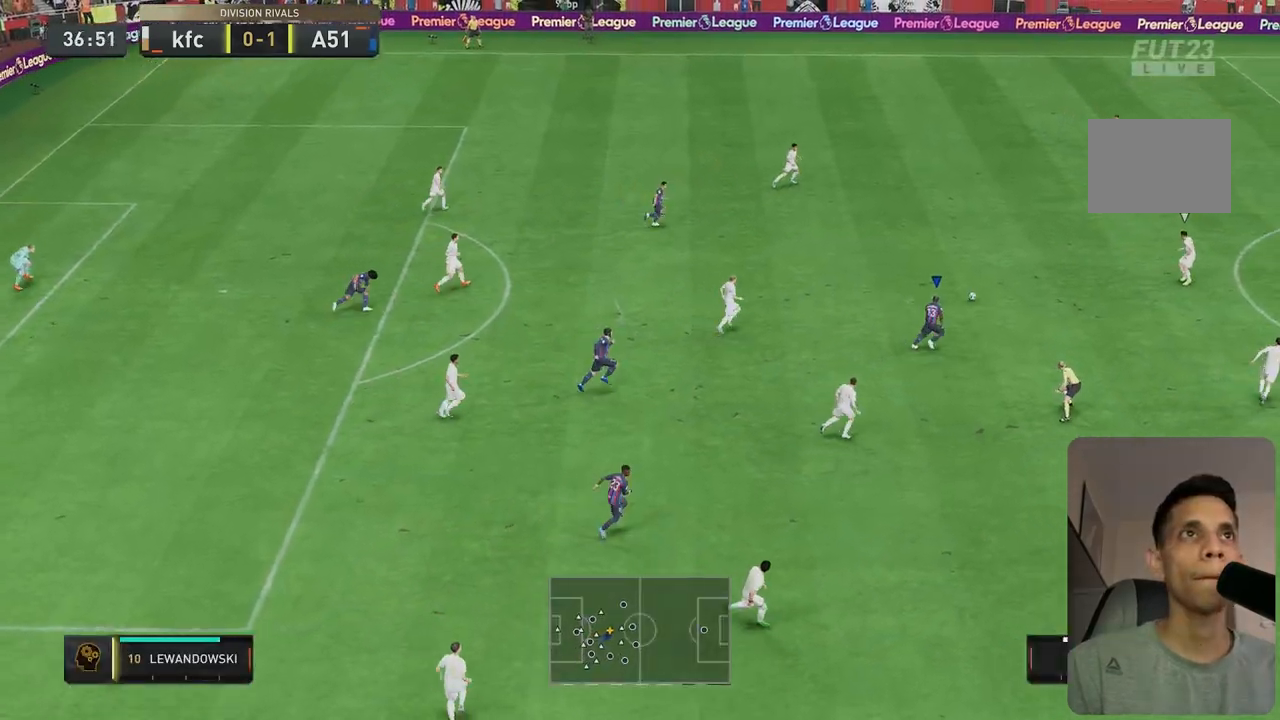
{"dt_ms": 500, "buttons": ["R2"], "left_stick": "right", "right_stick": "center", "events": [[300, "left_stick", "right"]]}
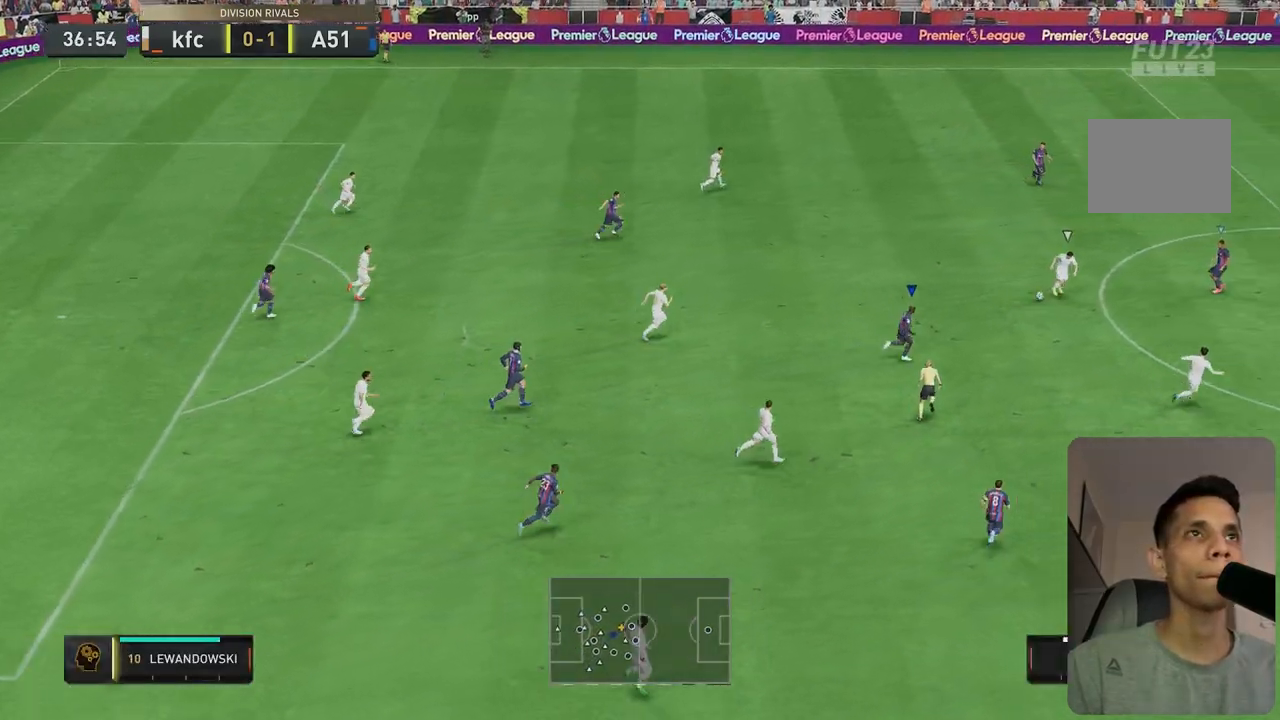
{"dt_ms": 500, "buttons": ["R2"], "left_stick": "right", "right_stick": "center", "events": []}
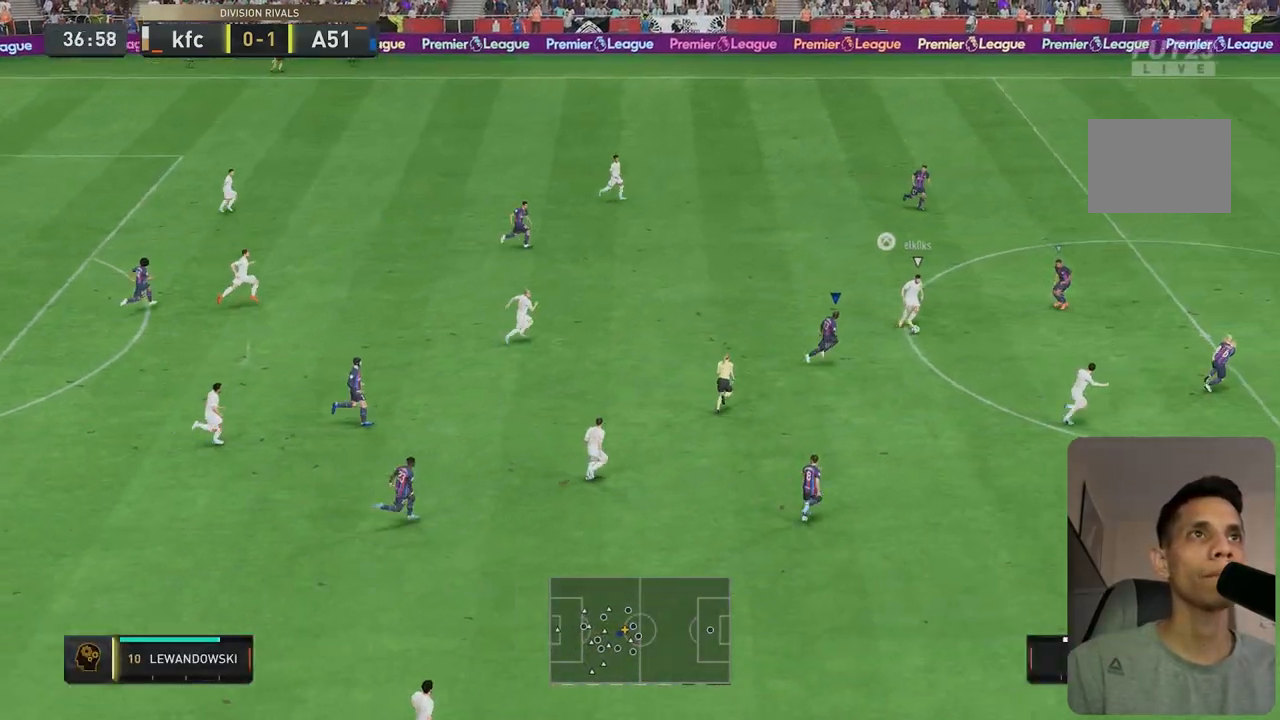
{"dt_ms": 500, "buttons": ["R1", "R2"], "left_stick": "right", "right_stick": "center", "events": [[17, "R1", "down"]]}
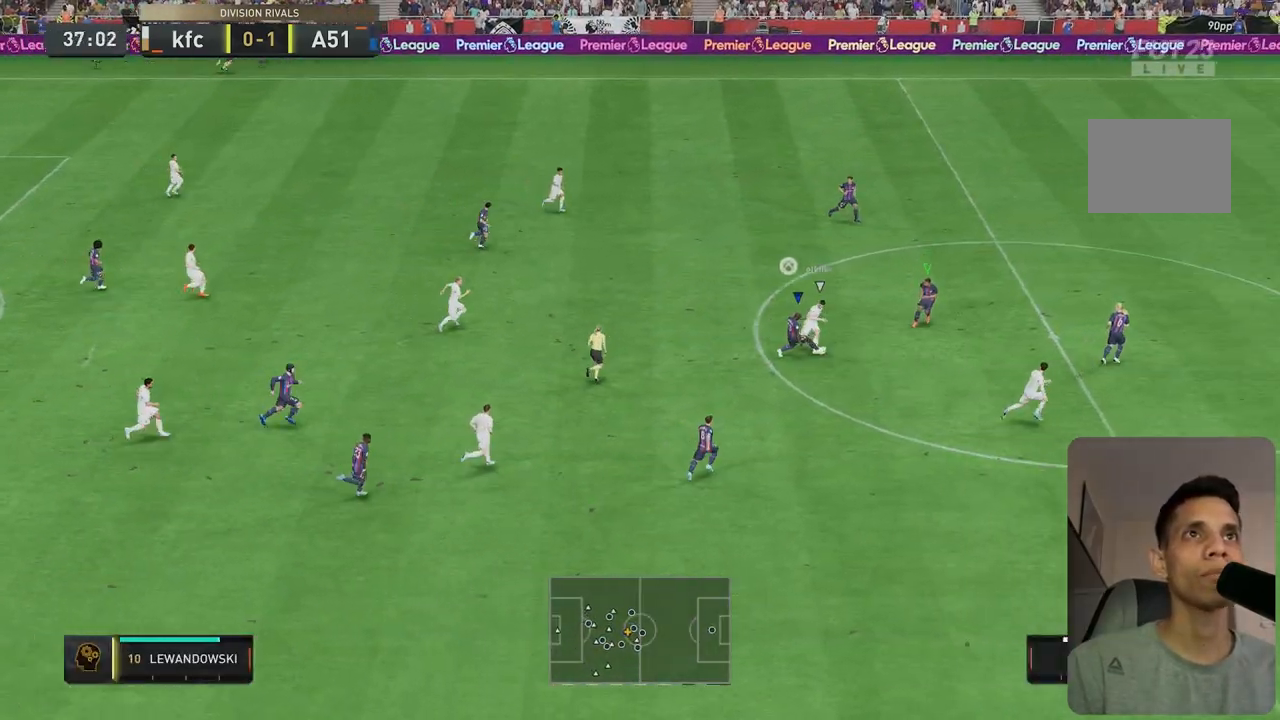
{"dt_ms": 500, "buttons": ["L2", "R2"], "left_stick": "up-right", "right_stick": "center", "events": [[50, "R1", "up"], [267, "L2", "down"], [417, "left_stick", "up-right"]]}
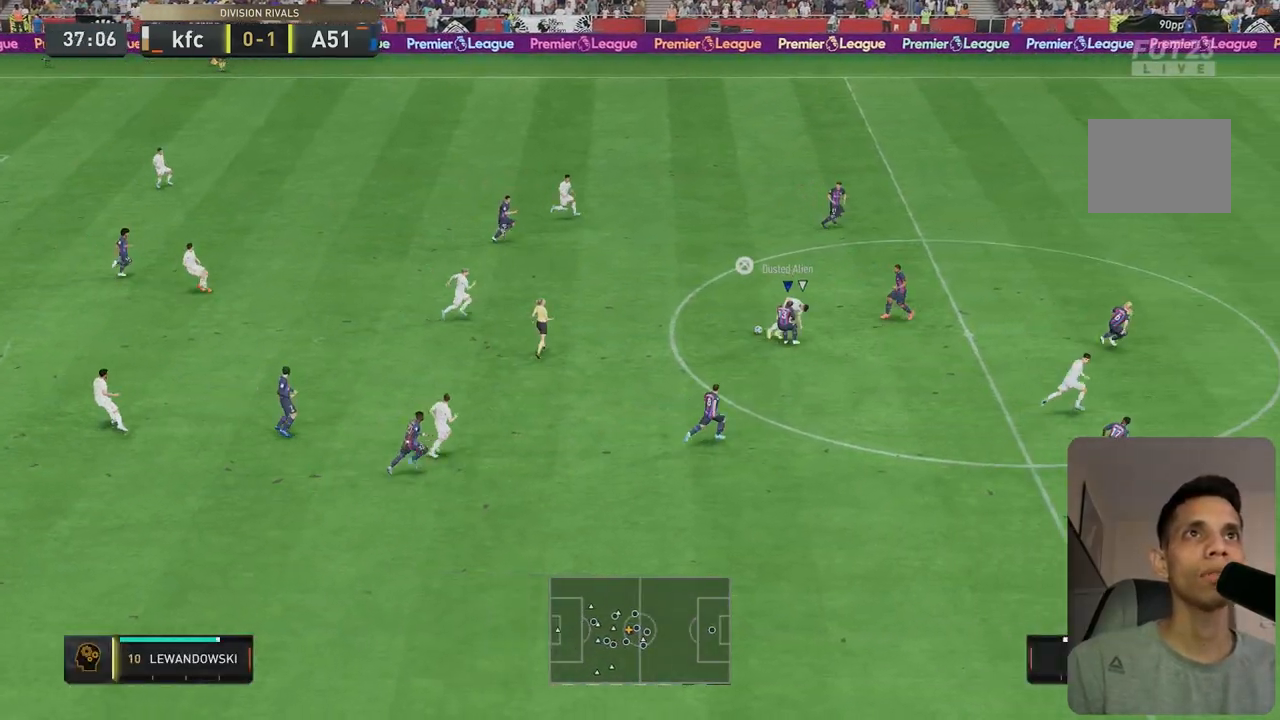
{"dt_ms": 500, "buttons": ["L2"], "left_stick": "up-left", "right_stick": "center", "events": [[100, "R2", "up"], [150, "left_stick", "up"], [317, "R2", "down"], [383, "left_stick", "up-left"], [433, "R2", "up"]]}
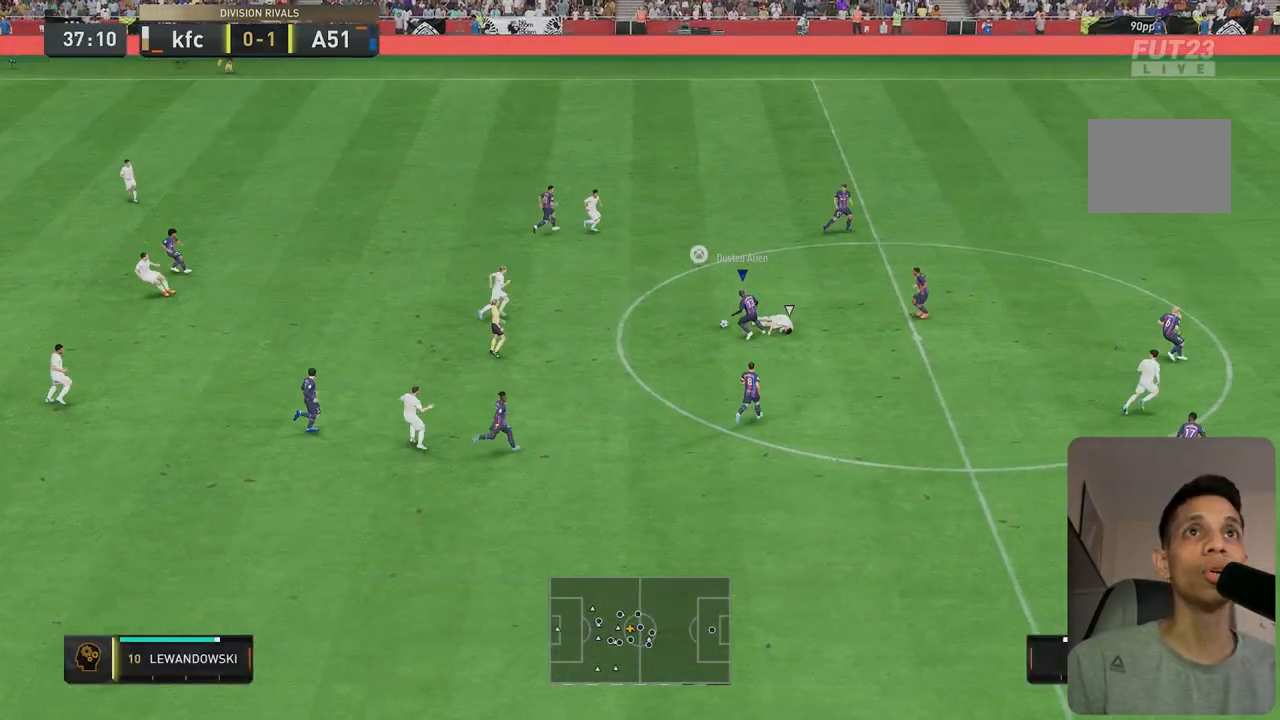
{"dt_ms": 500, "buttons": [], "left_stick": "up", "right_stick": "center", "events": [[233, "left_stick", "up"], [467, "L2", "up"]]}
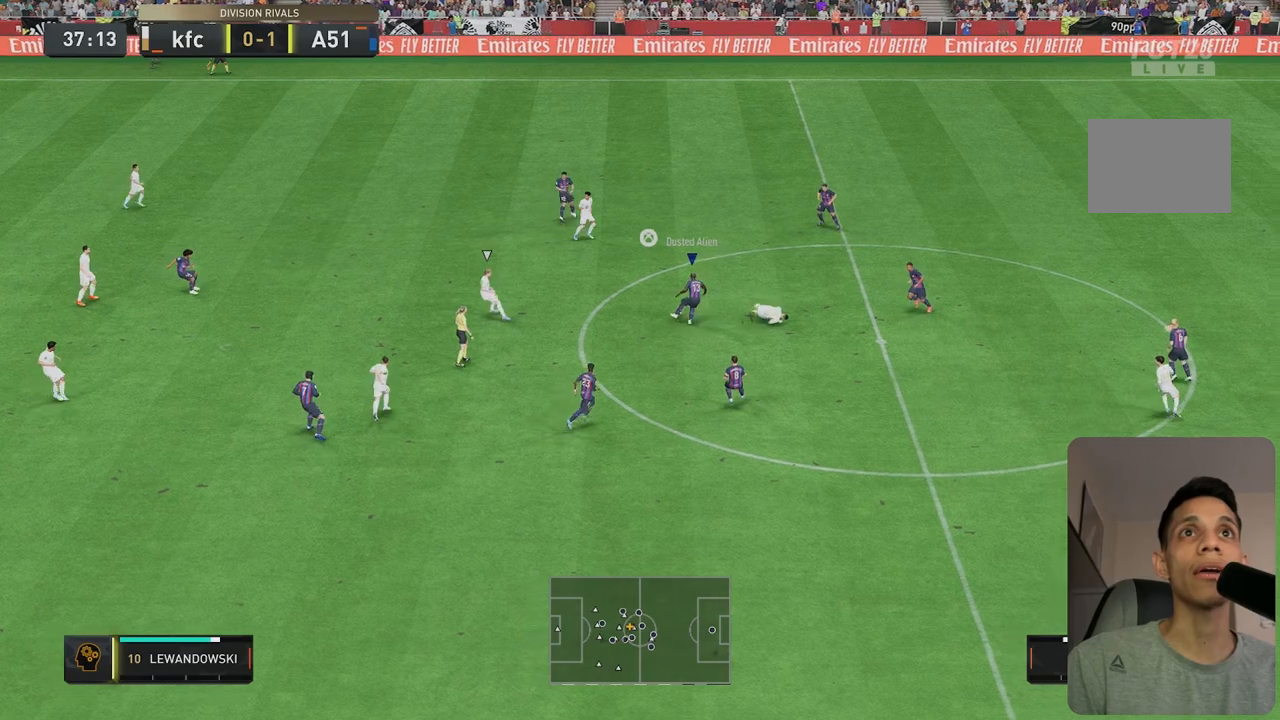
{"dt_ms": 500, "buttons": [], "left_stick": "up-right", "right_stick": "center", "events": [[167, "left_stick", "up-right"]]}
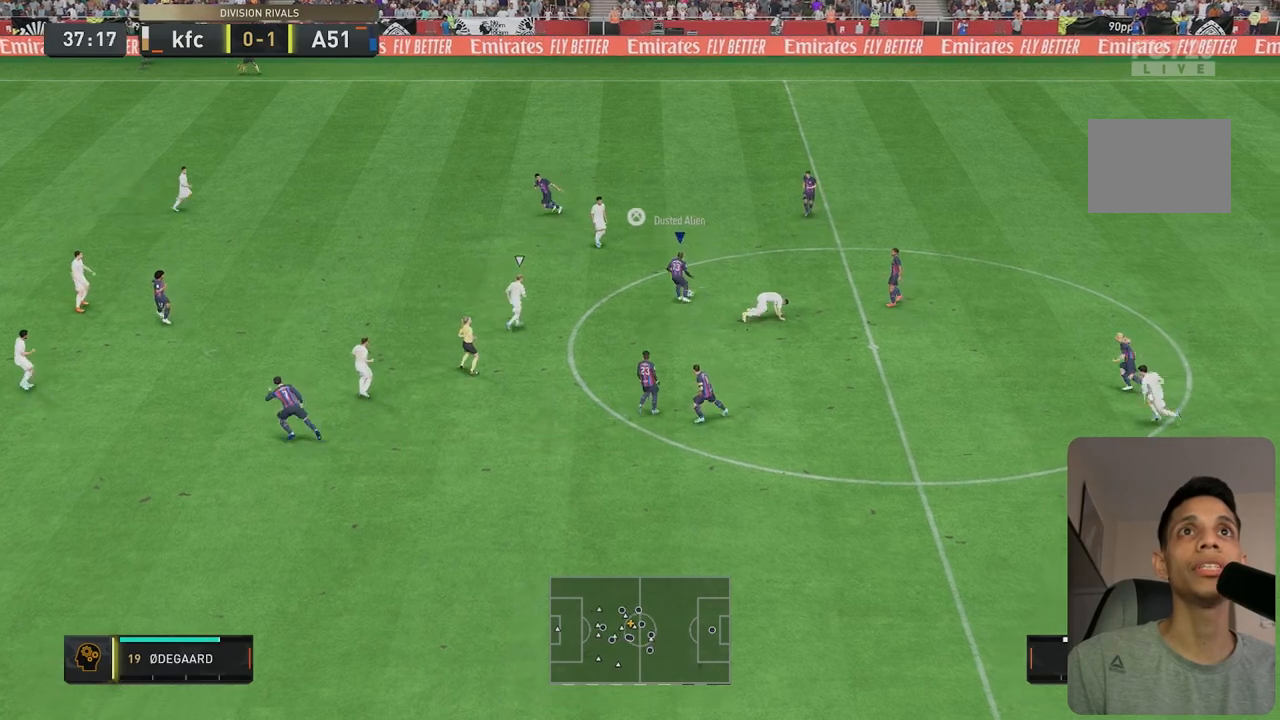
{"dt_ms": 500, "buttons": [], "left_stick": "up", "right_stick": "center", "events": [[167, "left_stick", "center"], [400, "left_stick", "up"]]}
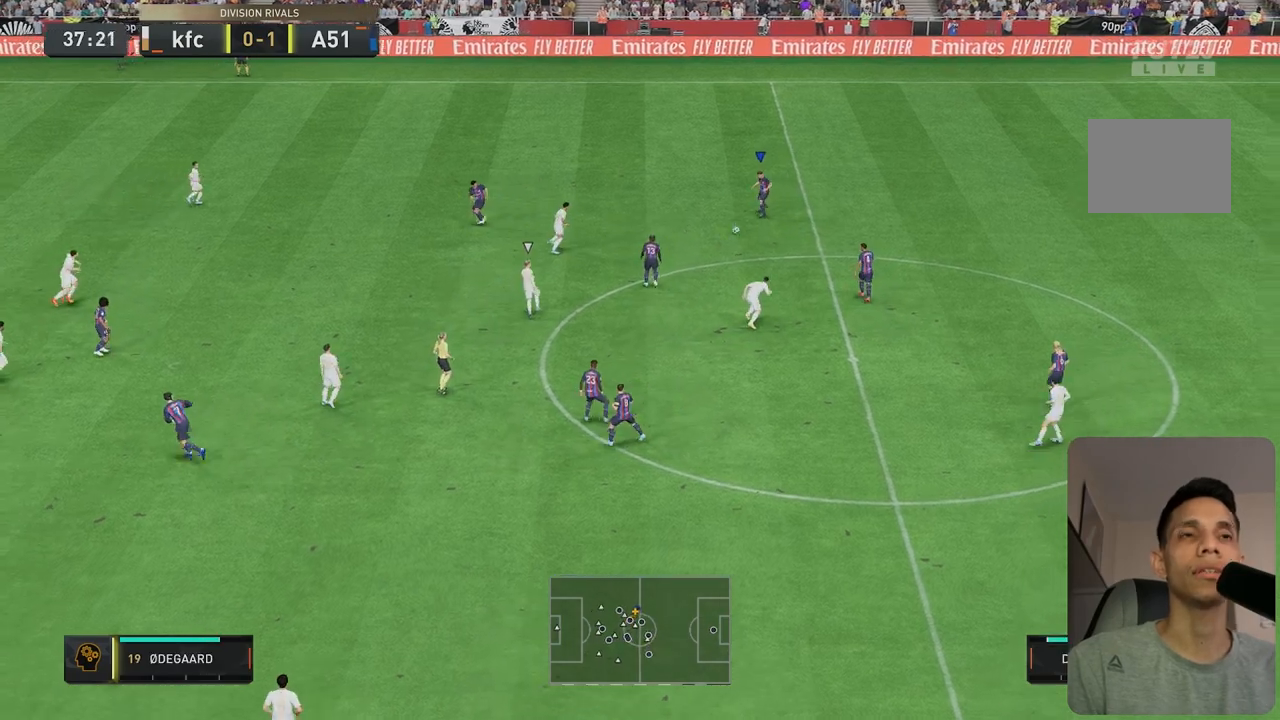
{"dt_ms": 500, "buttons": [], "left_stick": "up", "right_stick": "center", "events": []}
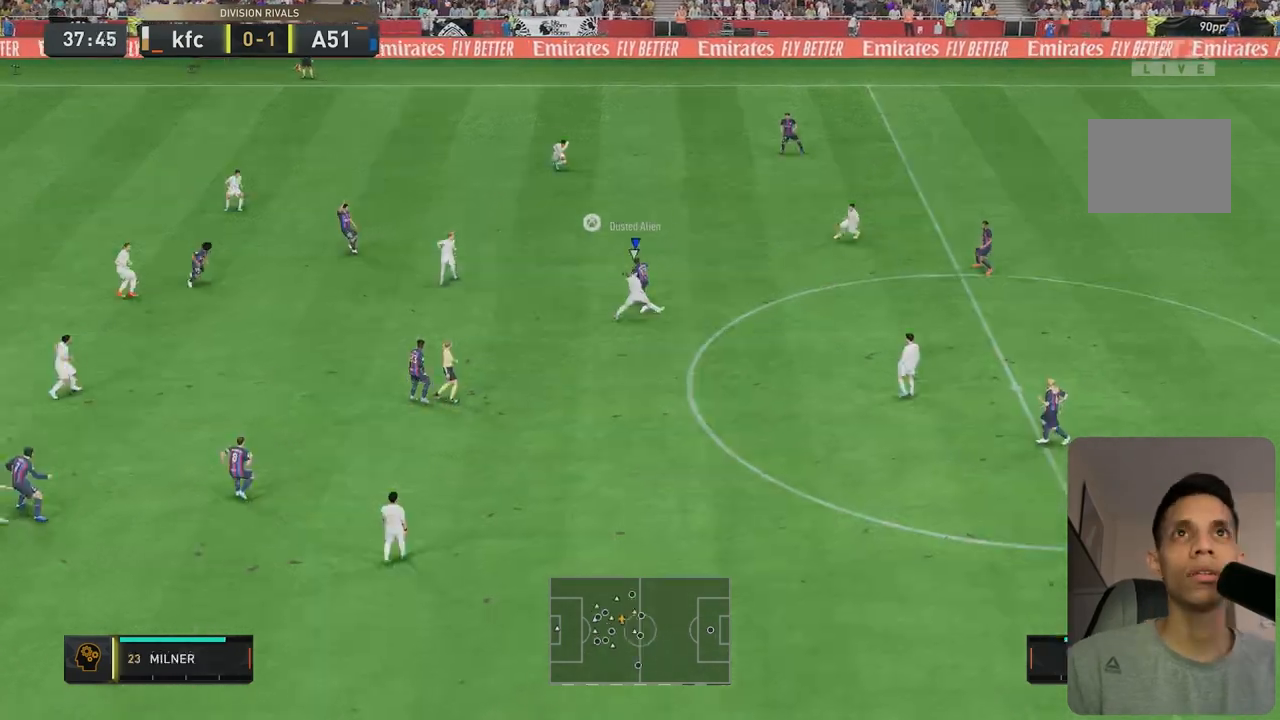
{"dt_ms": 500, "buttons": [], "left_stick": "left", "right_stick": "center", "events": [[67, "left_stick", "up-left"], [467, "left_stick", "left"]]}
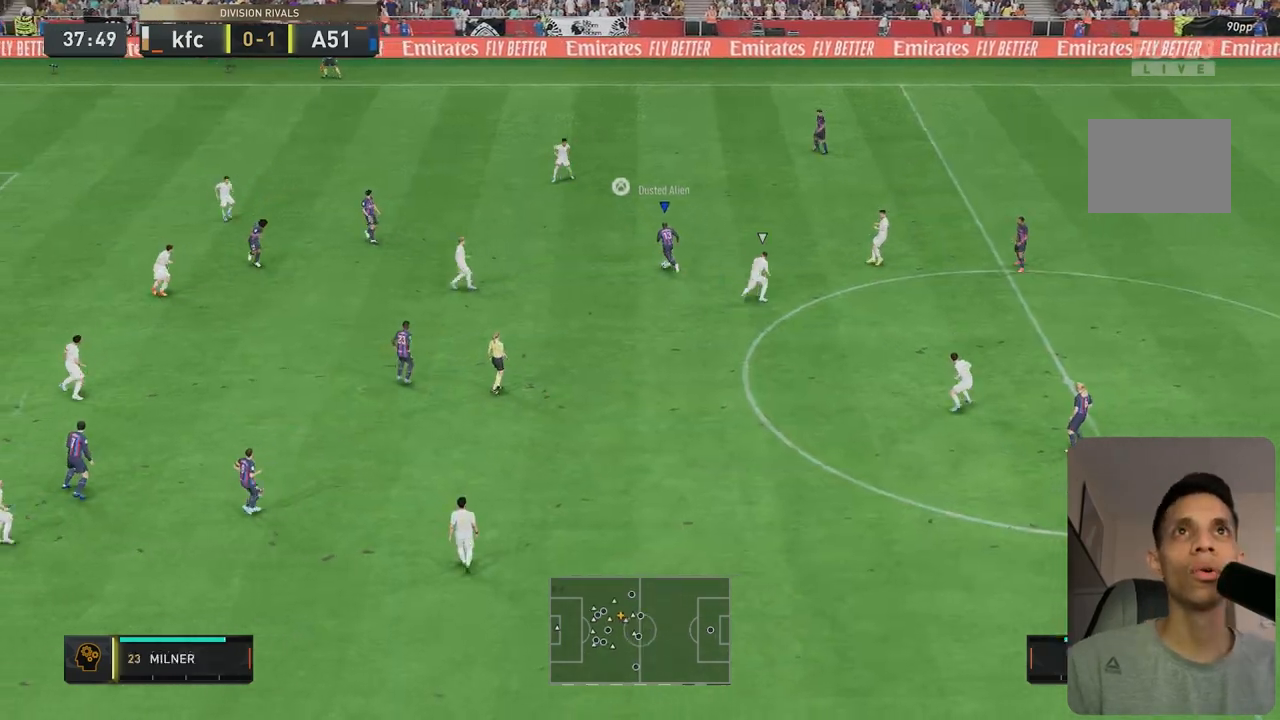
{"dt_ms": 500, "buttons": [], "left_stick": "down-left", "right_stick": "center", "events": [[100, "left_stick", "down-left"]]}
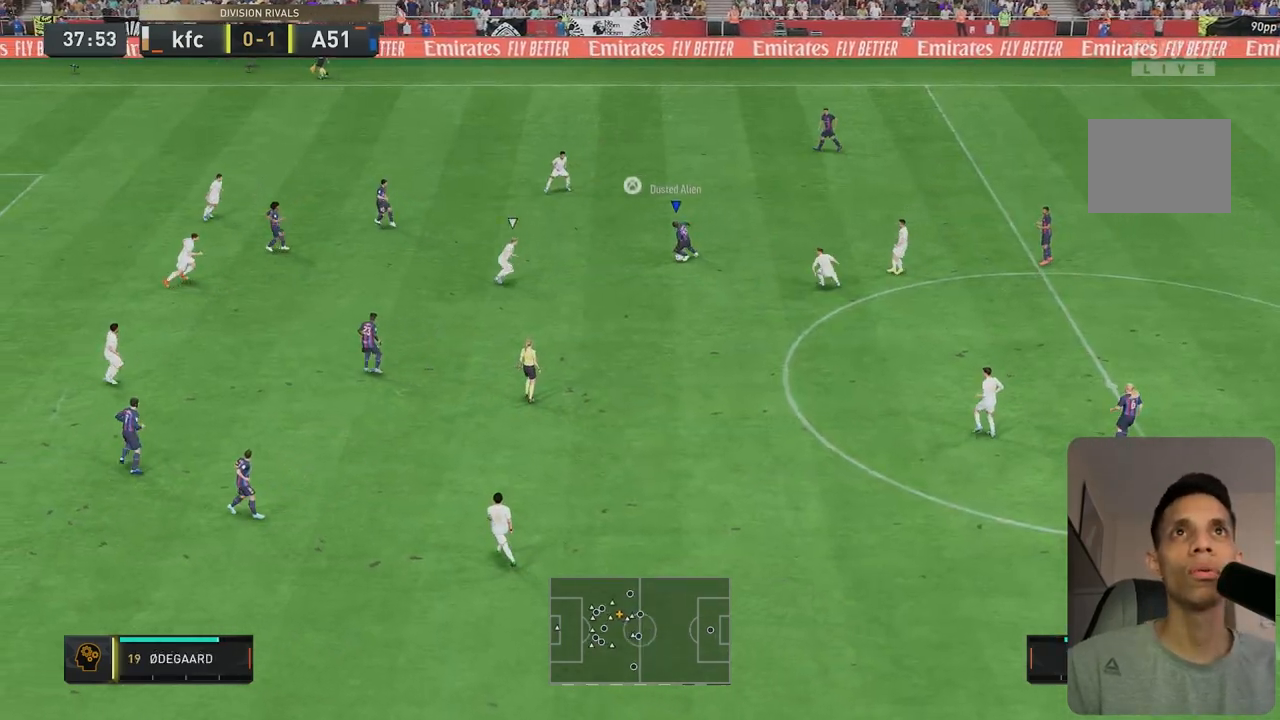
{"dt_ms": 500, "buttons": ["R2"], "left_stick": "up-left", "right_stick": "center", "events": [[167, "left_stick", "up-left"], [433, "R2", "down"]]}
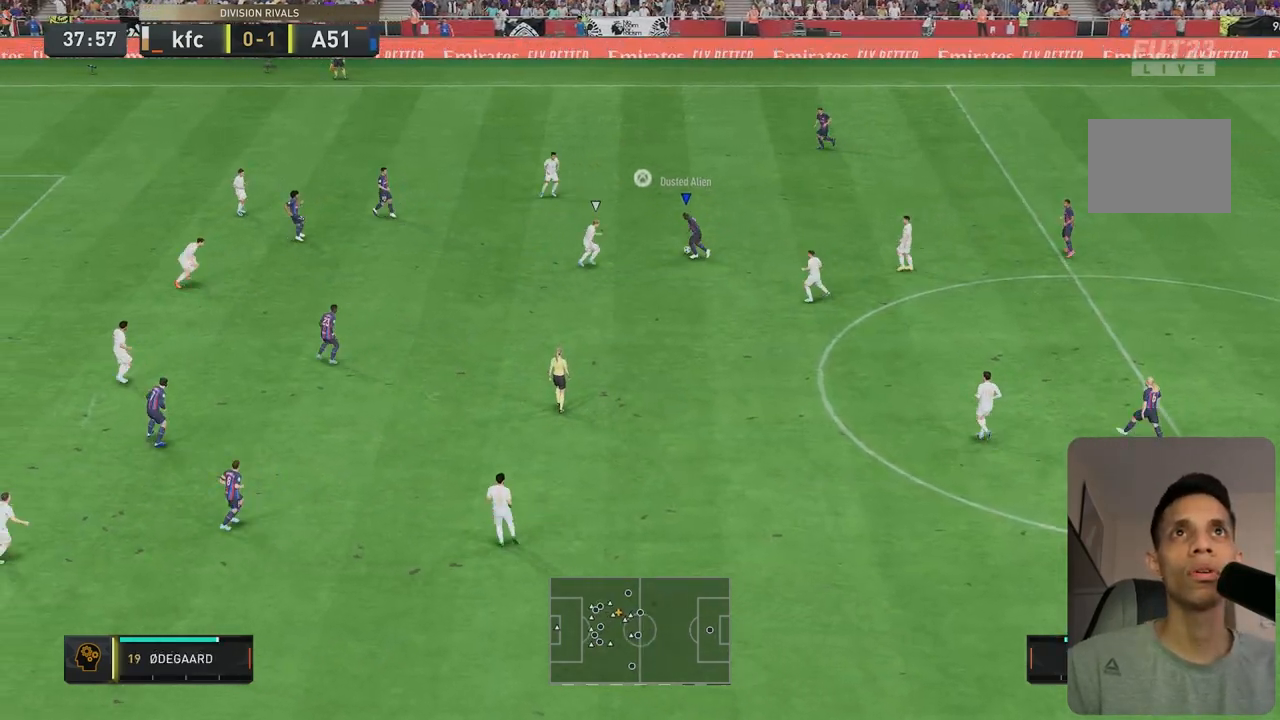
{"dt_ms": 500, "buttons": ["R2"], "left_stick": "left", "right_stick": "center", "events": [[67, "left_stick", "left"]]}
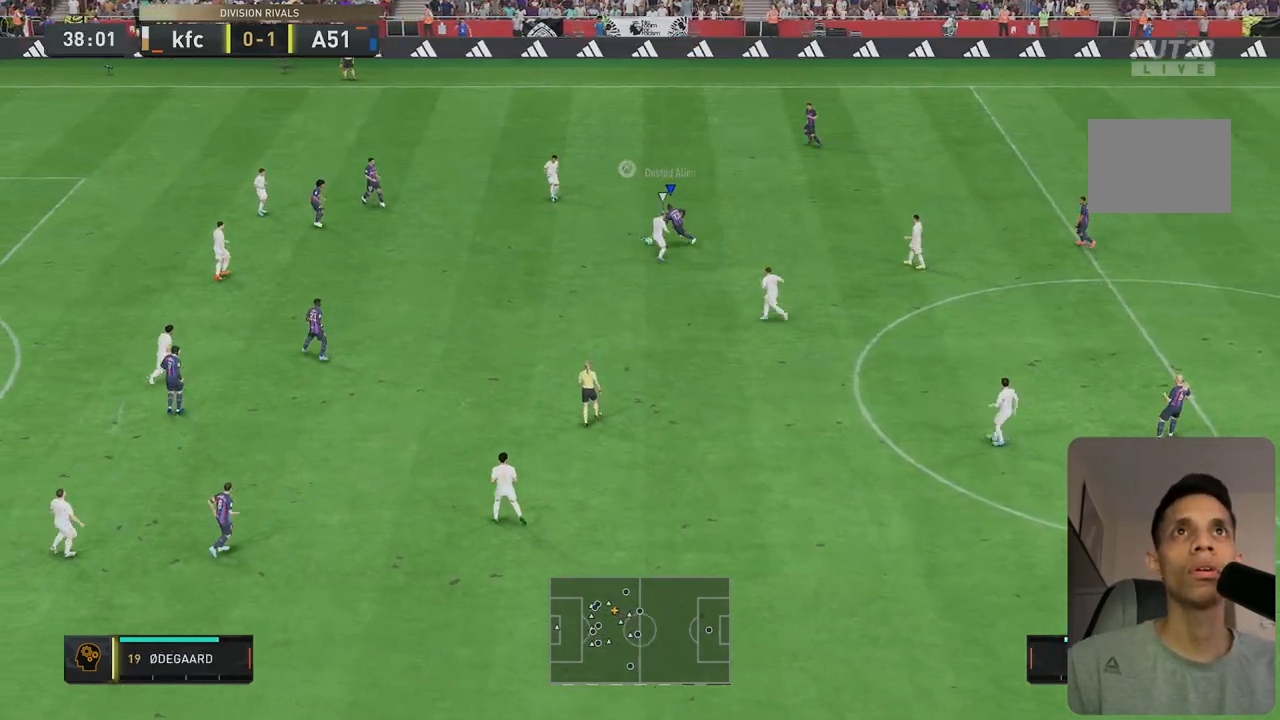
{"dt_ms": 500, "buttons": ["R2"], "left_stick": "left", "right_stick": "center", "events": []}
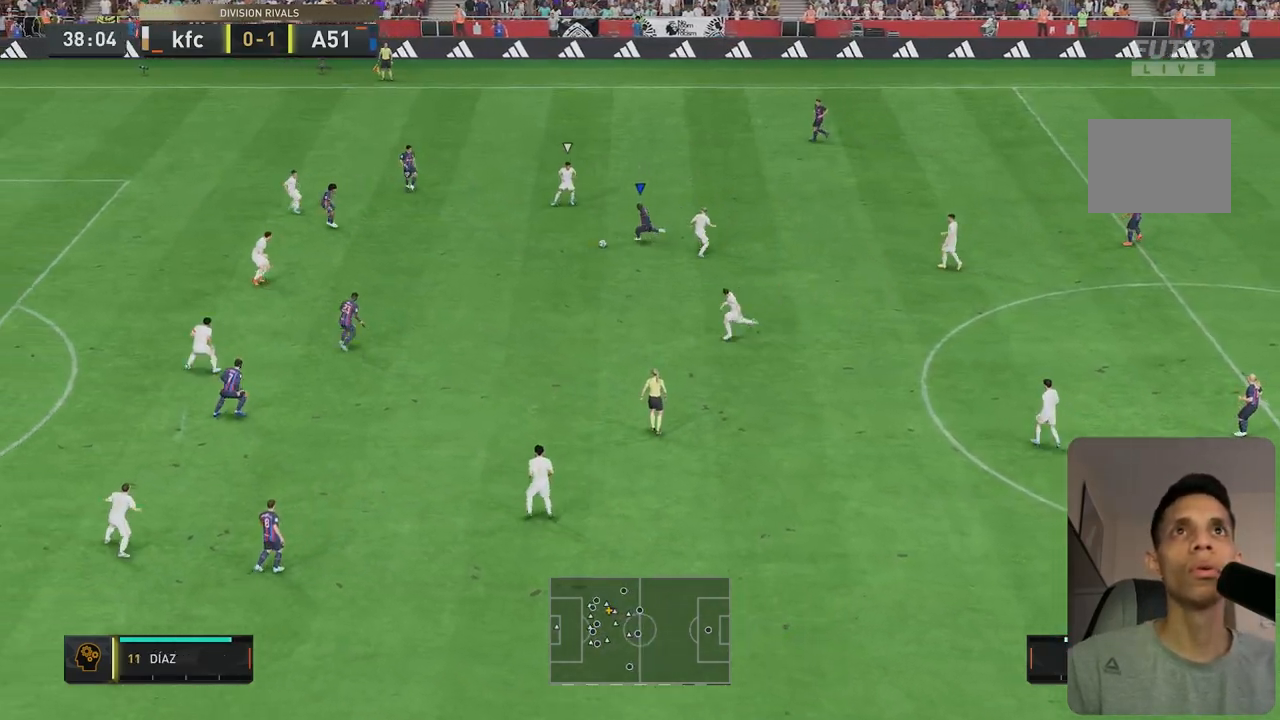
{"dt_ms": 500, "buttons": ["R1"], "left_stick": "down-left", "right_stick": "center", "events": [[50, "R1", "down"], [50, "R2", "up"], [350, "left_stick", "down-left"]]}